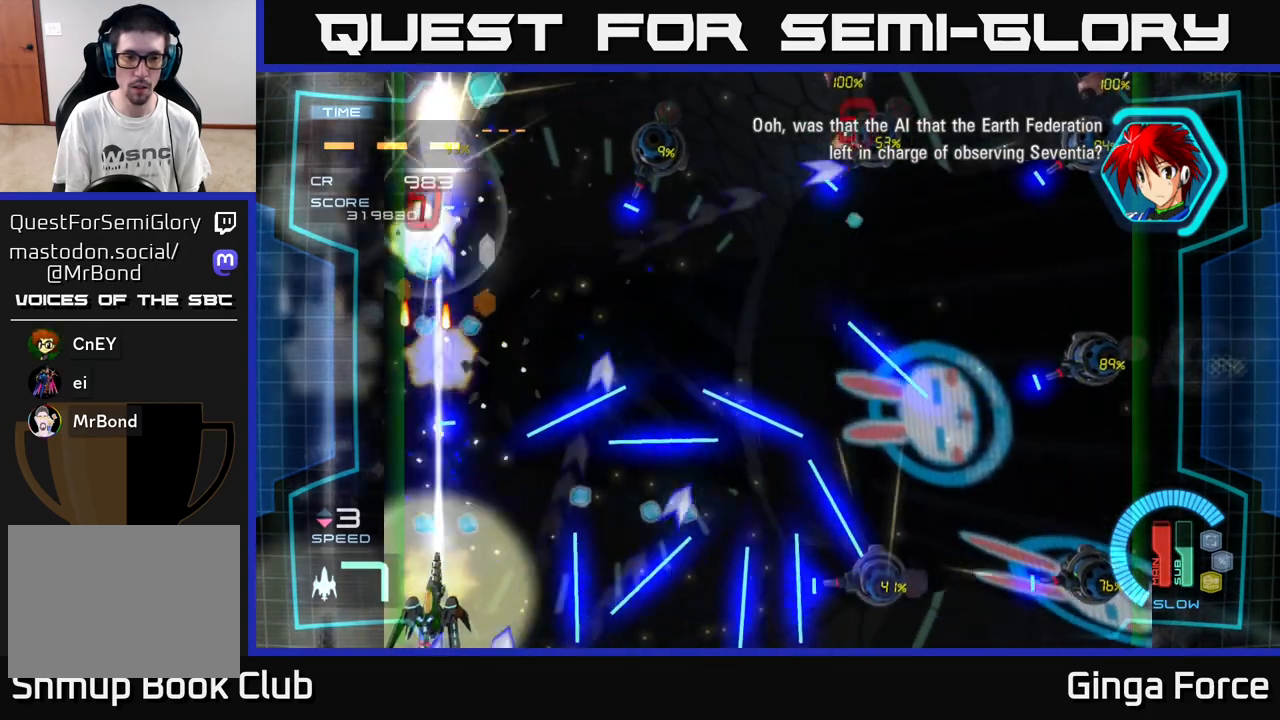
Gameplay with a controller (Xbox layout); each line is a JSON object with the inputs held at the frame after it. "events" lists button and stick changes between this image and that frame as [ms after this image, input, new state], when the widget could be followed in between. Not read: right_stick.
{"buttons": ["A"], "left_stick": "down-right", "events": [[133, "left_stick", "up"], [433, "left_stick", "right"], [483, "left_stick", "down-right"], [500, "X", "up"]]}
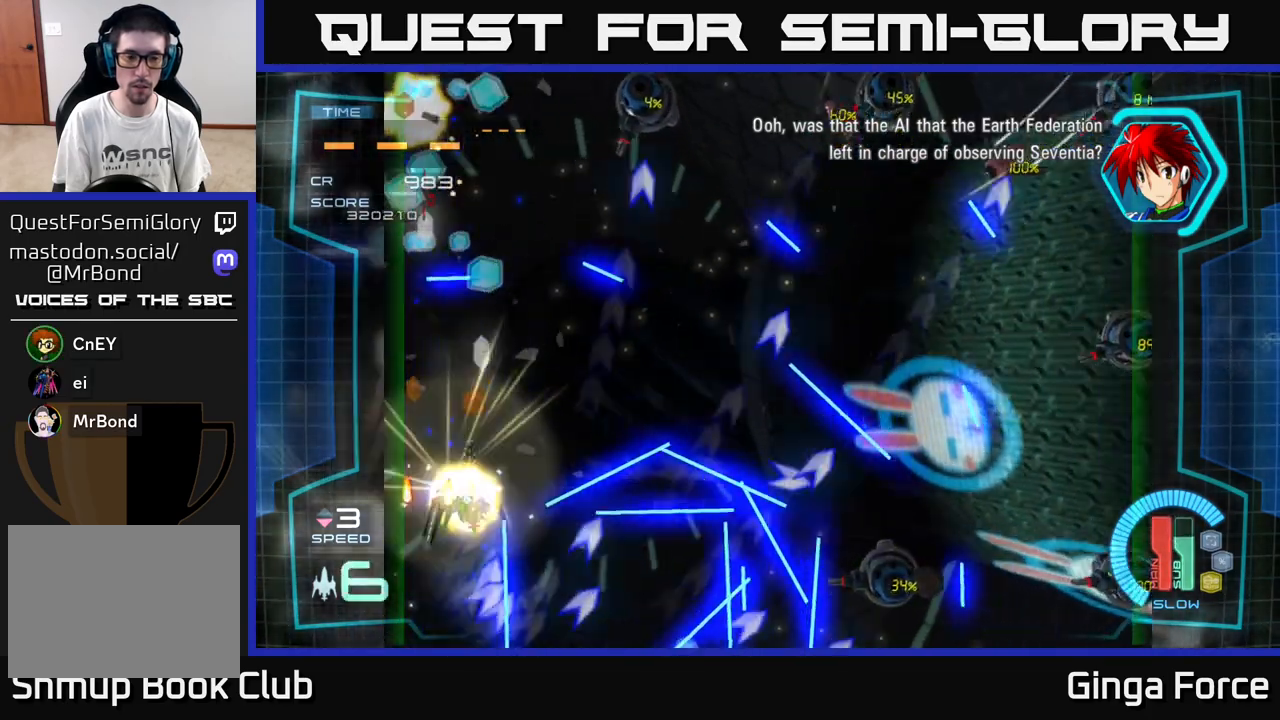
{"buttons": ["A"], "left_stick": "center", "events": [[133, "left_stick", "up"], [300, "X", "down"], [433, "left_stick", "right"], [467, "X", "up"], [500, "left_stick", "center"]]}
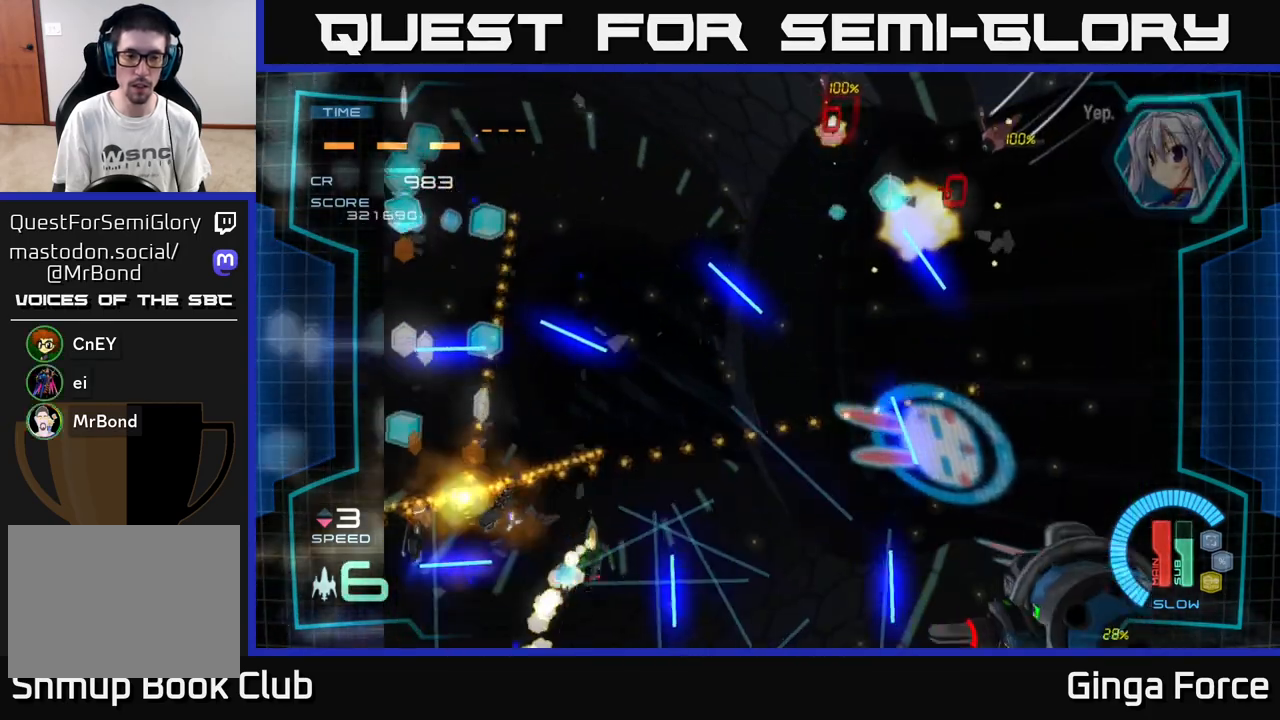
{"buttons": ["A", "X"], "left_stick": "up-right", "events": [[50, "A", "up"], [133, "A", "down"], [300, "X", "down"], [300, "left_stick", "up-right"]]}
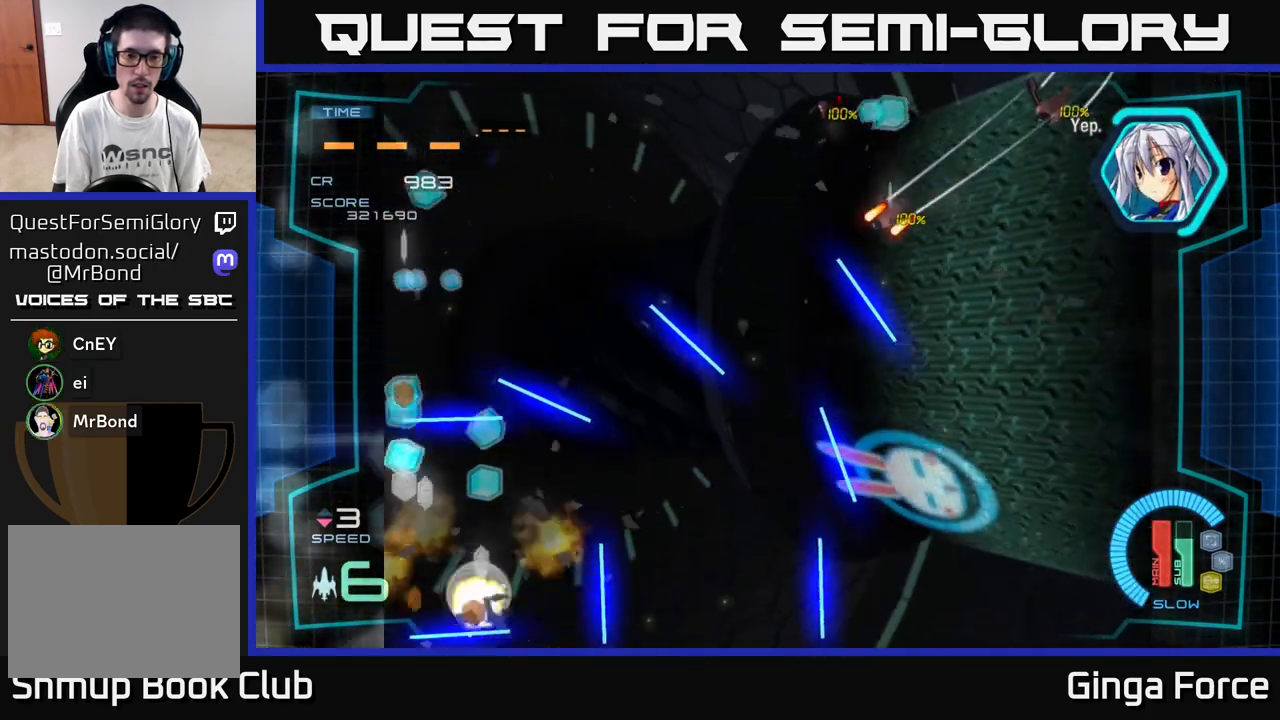
{"buttons": ["A", "X"], "left_stick": "left", "events": [[33, "A", "up"], [33, "X", "up"], [83, "left_stick", "up-left"], [133, "left_stick", "left"], [200, "A", "down"], [333, "X", "down"]]}
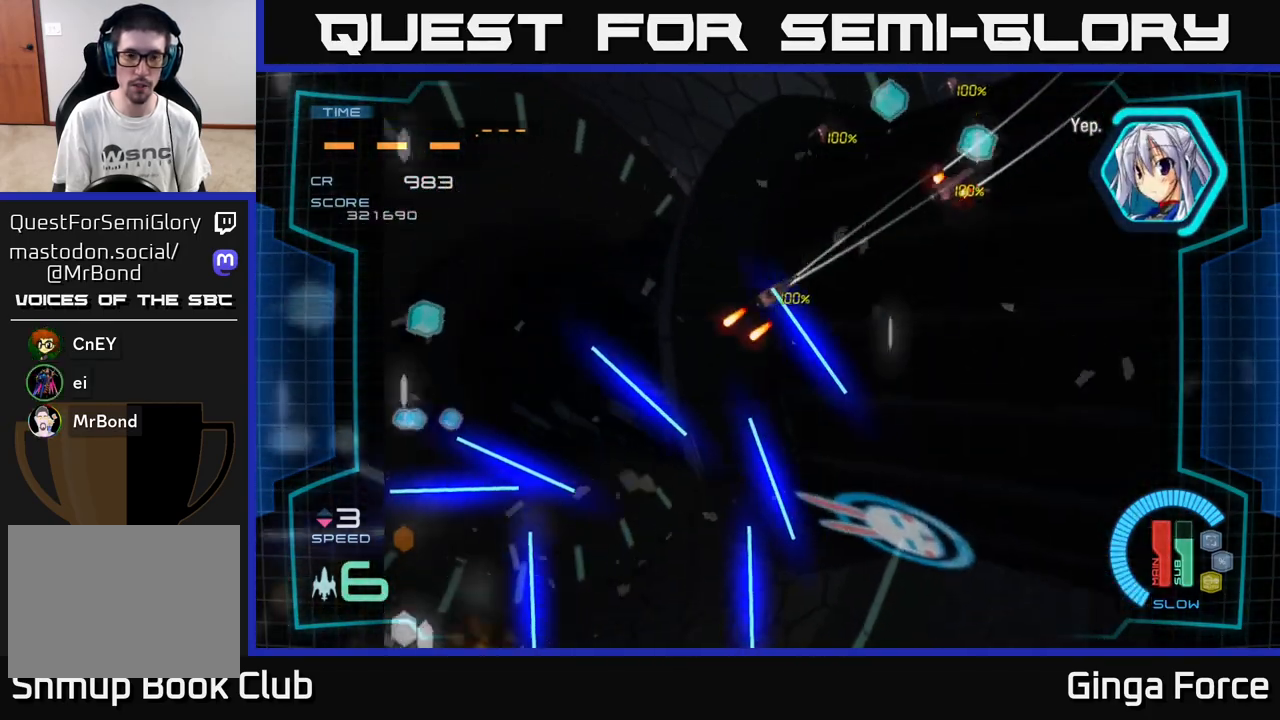
{"buttons": ["A"], "left_stick": "down-right", "events": [[83, "left_stick", "down-right"], [133, "X", "up"], [233, "left_stick", "right"], [483, "left_stick", "down-right"]]}
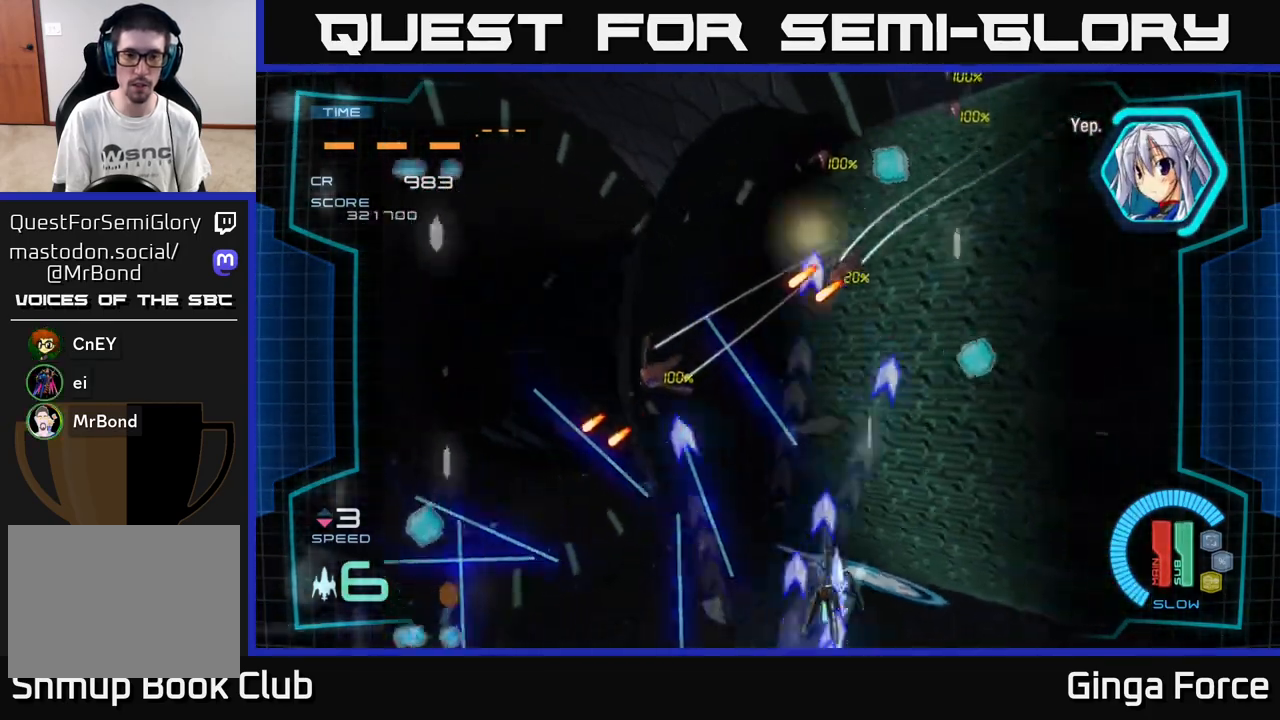
{"buttons": ["A", "X"], "left_stick": "left", "events": [[50, "X", "down"], [300, "left_stick", "left"]]}
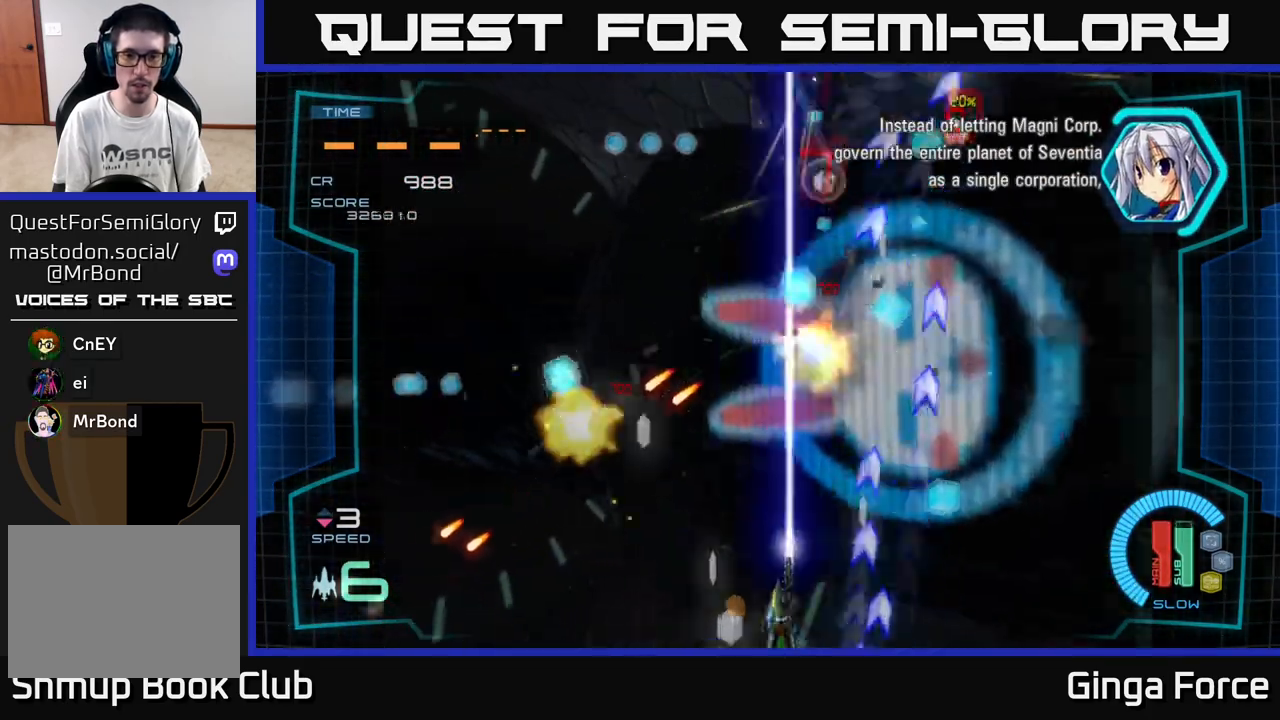
{"buttons": ["A"], "left_stick": "right", "events": [[233, "X", "up"], [283, "left_stick", "up"], [450, "left_stick", "right"]]}
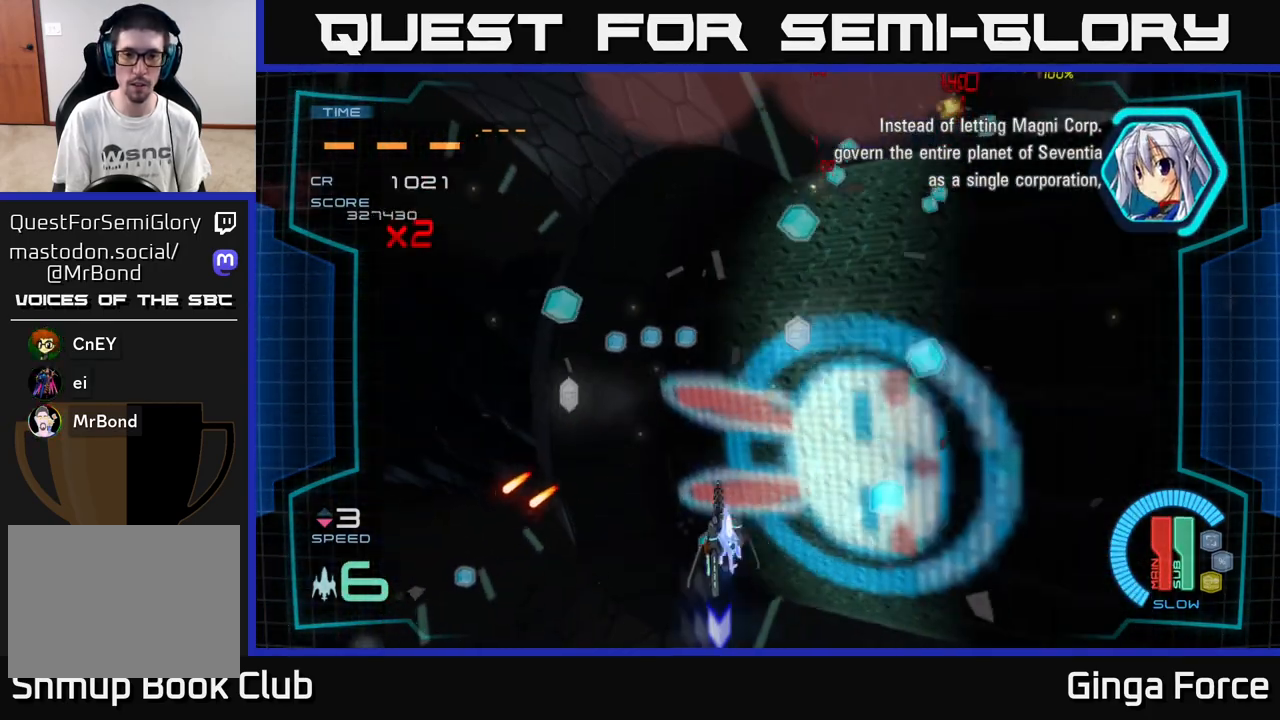
{"buttons": [], "left_stick": "up-right", "events": [[400, "A", "up"], [433, "left_stick", "up-right"]]}
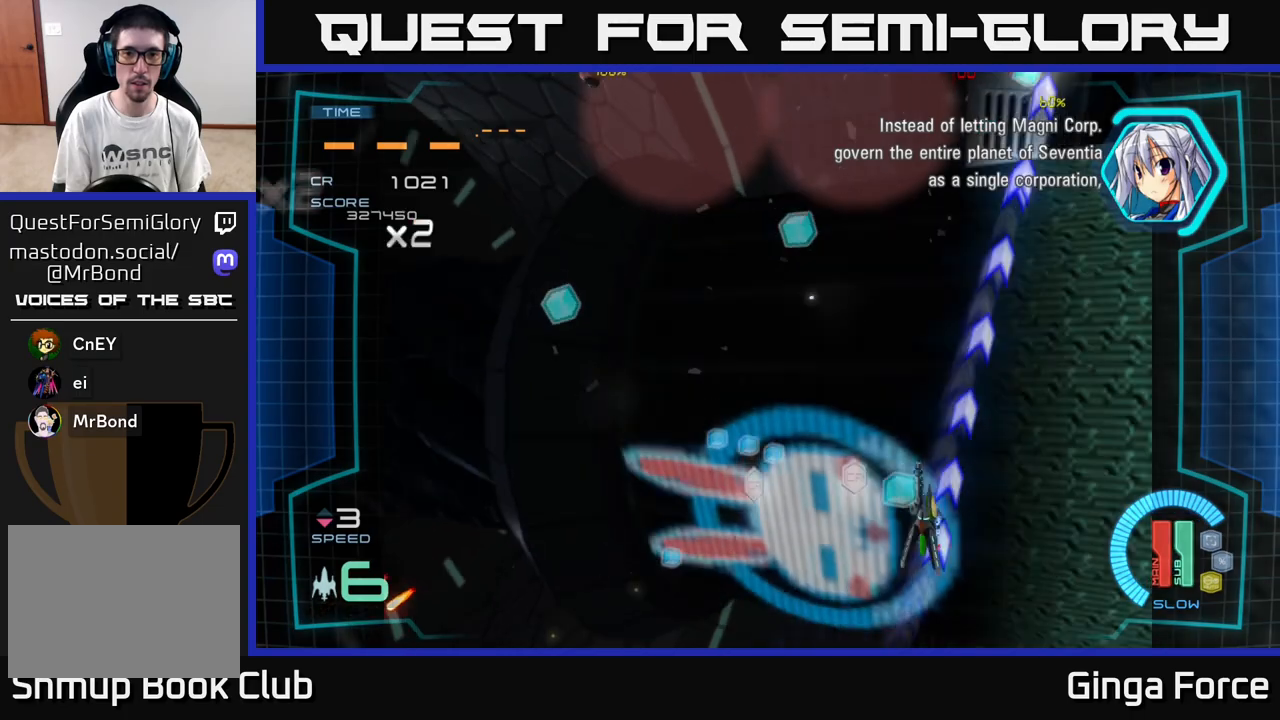
{"buttons": [], "left_stick": "left", "events": [[133, "left_stick", "up-left"], [500, "left_stick", "left"]]}
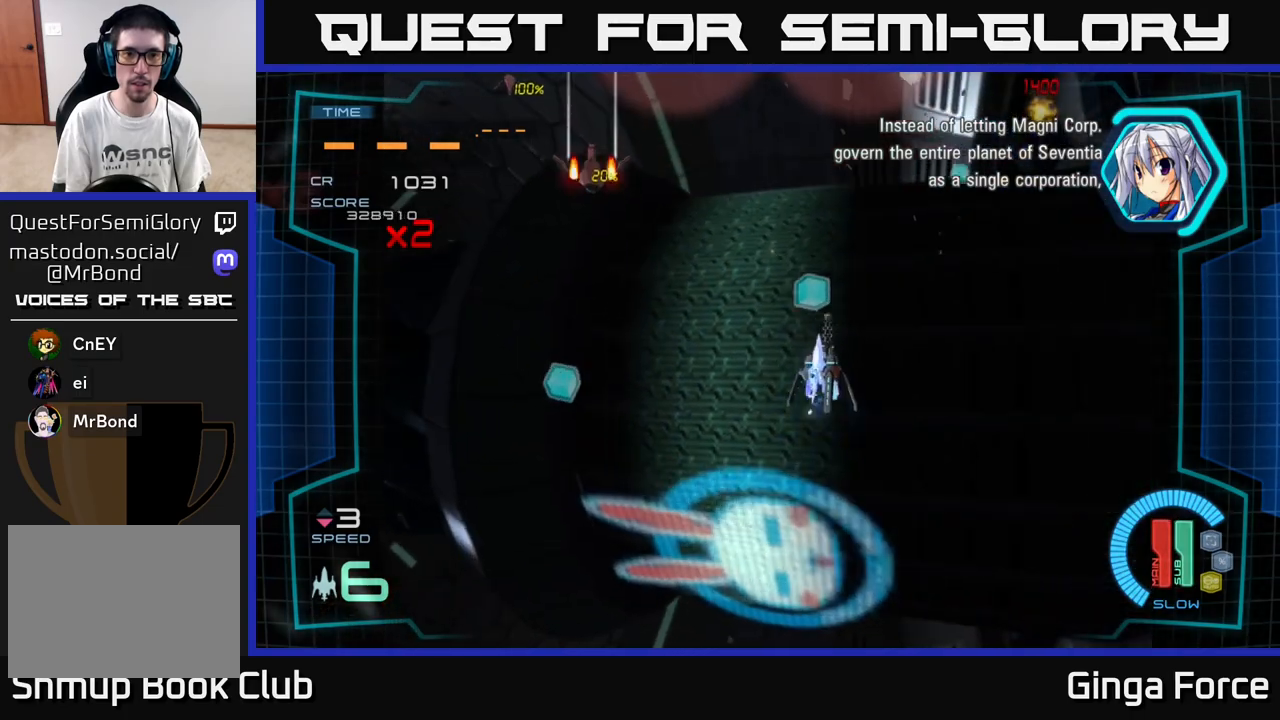
{"buttons": ["A", "X"], "left_stick": "down-left", "events": [[17, "A", "down"], [350, "left_stick", "down-left"], [433, "X", "down"]]}
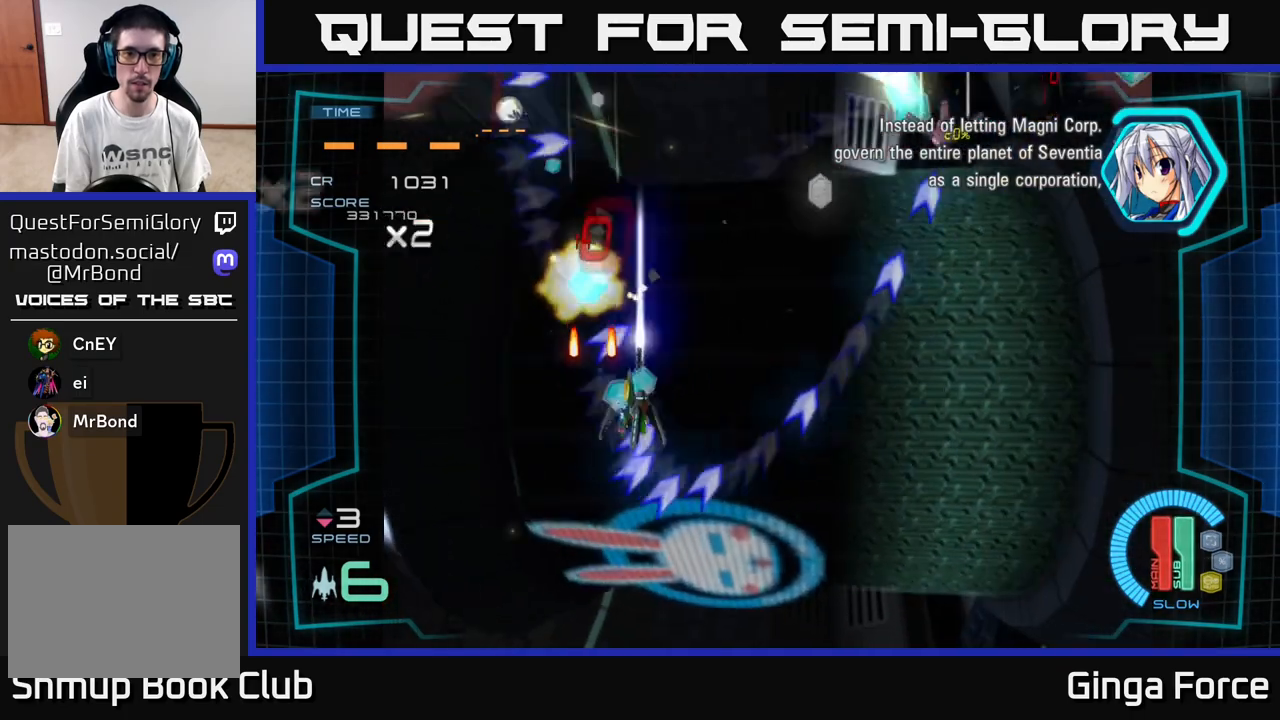
{"buttons": ["A", "X"], "left_stick": "down-right", "events": [[67, "left_stick", "down-right"]]}
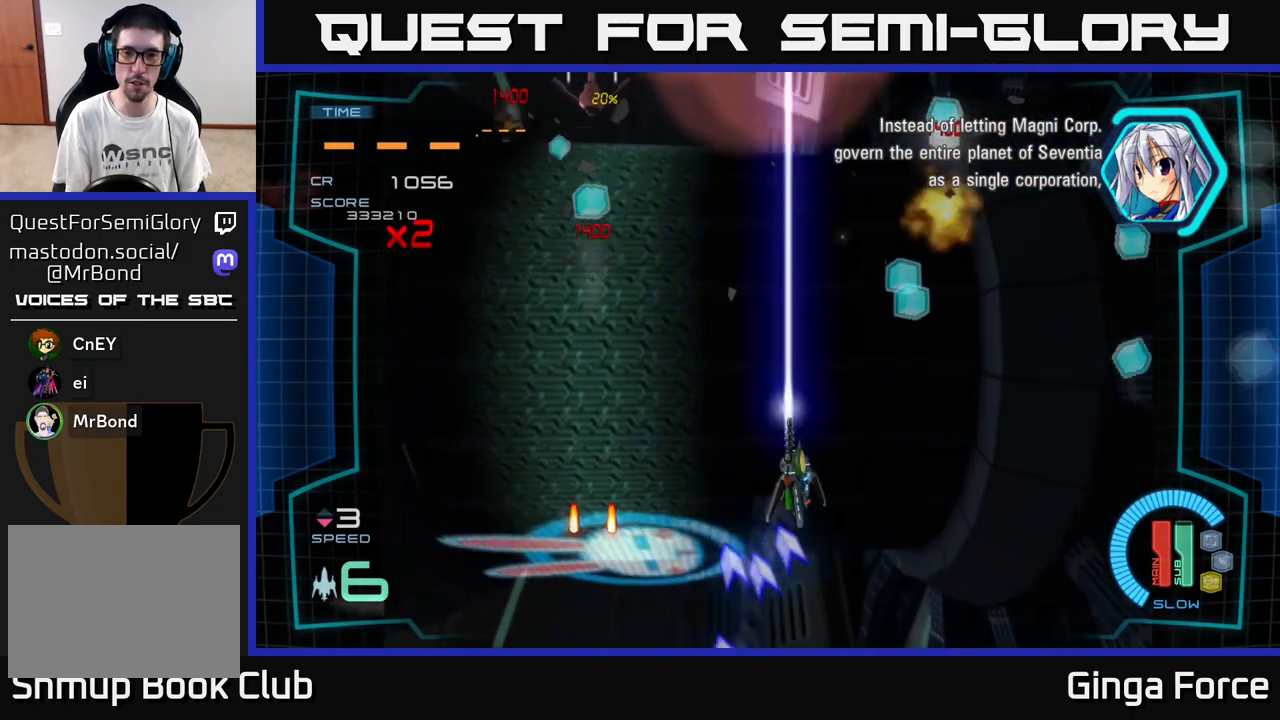
{"buttons": ["A"], "left_stick": "down-right", "events": [[233, "X", "up"]]}
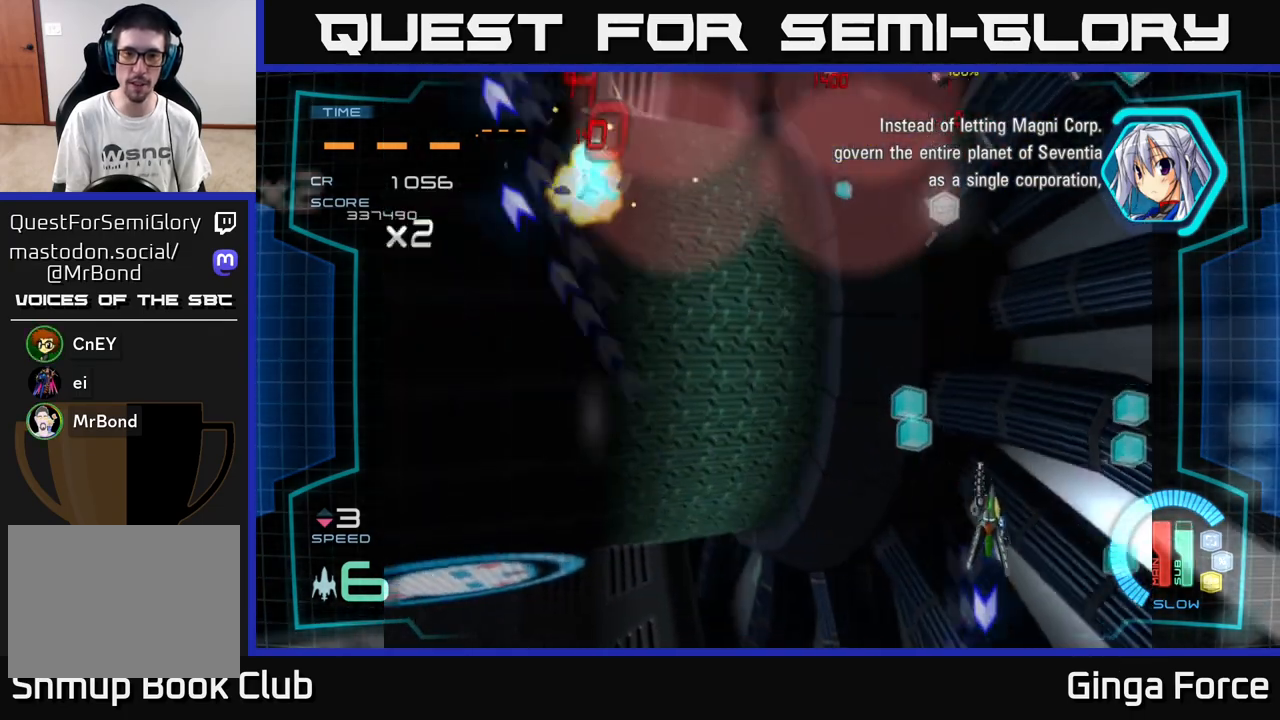
{"buttons": [], "left_stick": "left", "events": [[100, "left_stick", "right"], [333, "left_stick", "up"], [383, "left_stick", "left"], [433, "A", "up"]]}
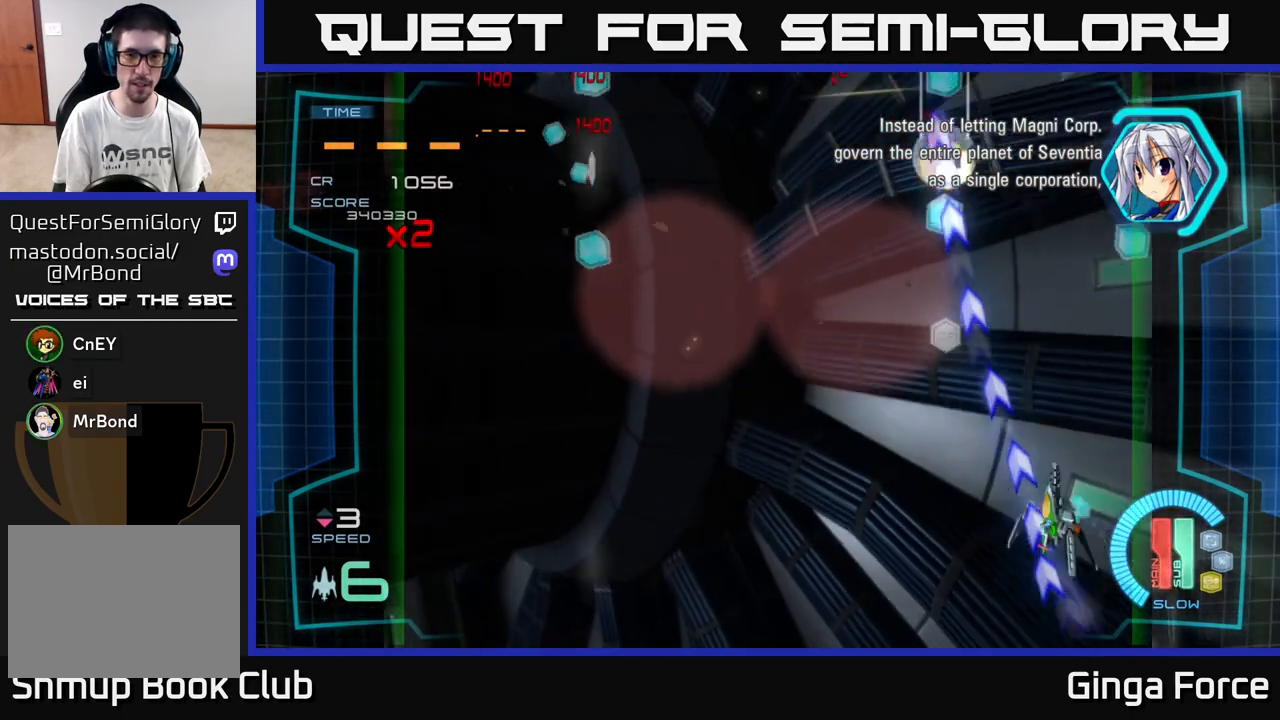
{"buttons": ["A", "X"], "left_stick": "left", "events": [[33, "A", "down"], [367, "X", "down"]]}
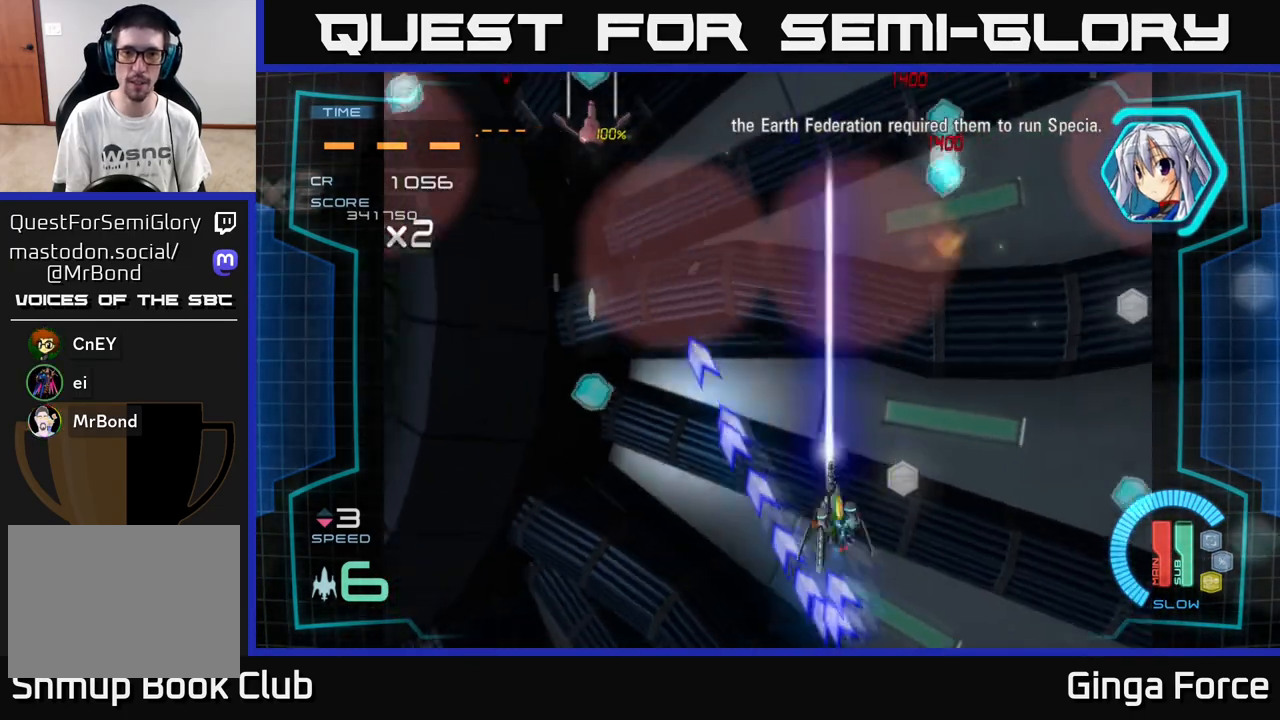
{"buttons": ["A"], "left_stick": "up-left", "events": [[200, "X", "up"], [233, "left_stick", "up-left"]]}
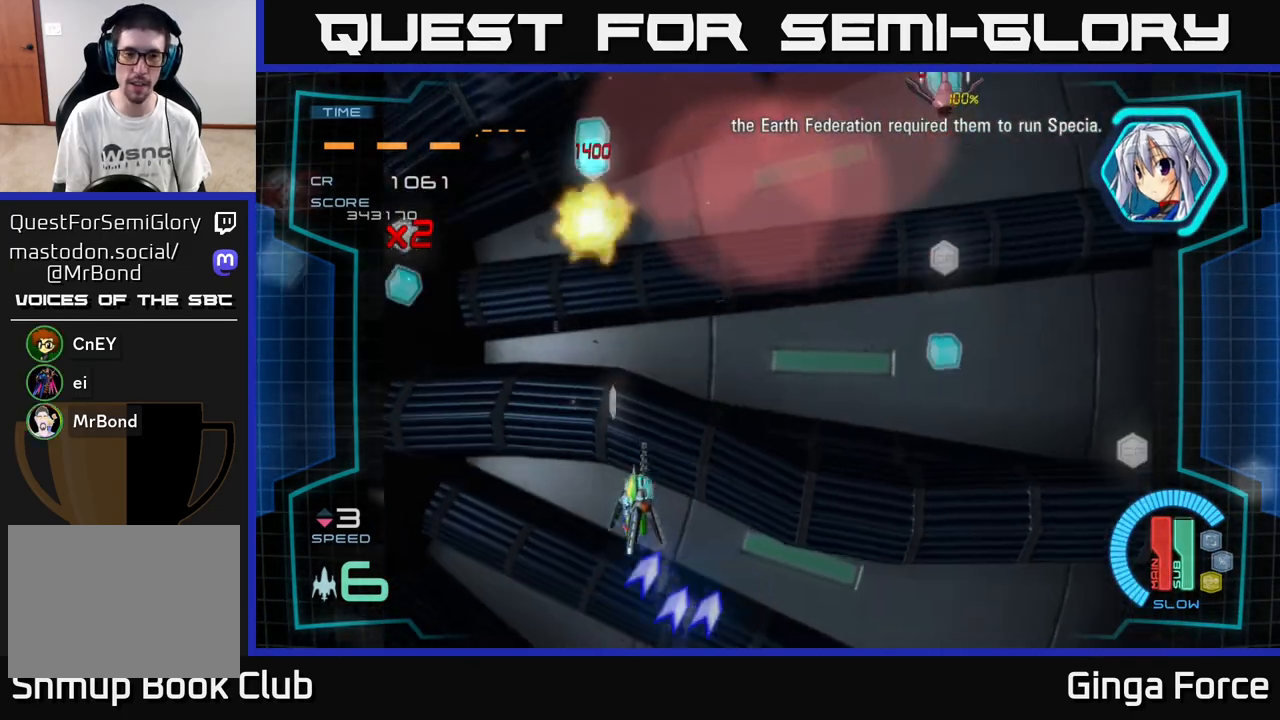
{"buttons": ["A"], "left_stick": "up-left", "events": [[33, "left_stick", "left"], [250, "left_stick", "up-left"]]}
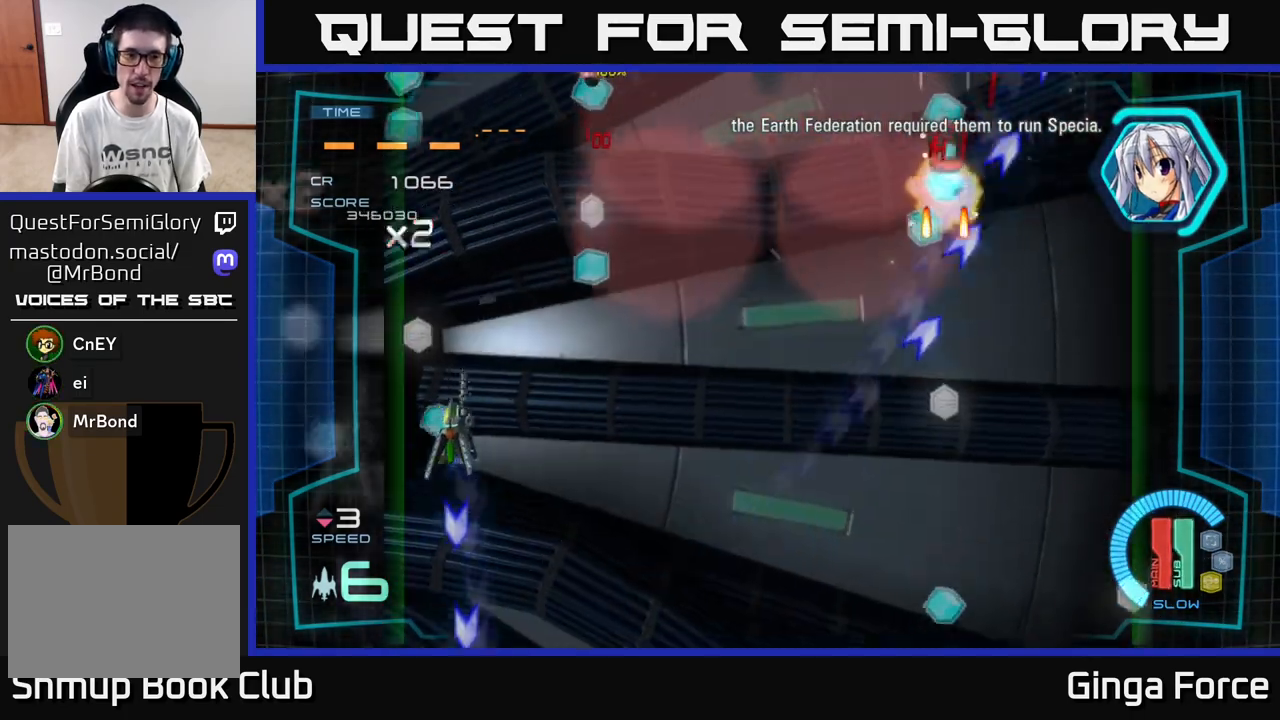
{"buttons": ["A", "X"], "left_stick": "right", "events": [[167, "left_stick", "up-right"], [317, "X", "down"], [367, "left_stick", "right"]]}
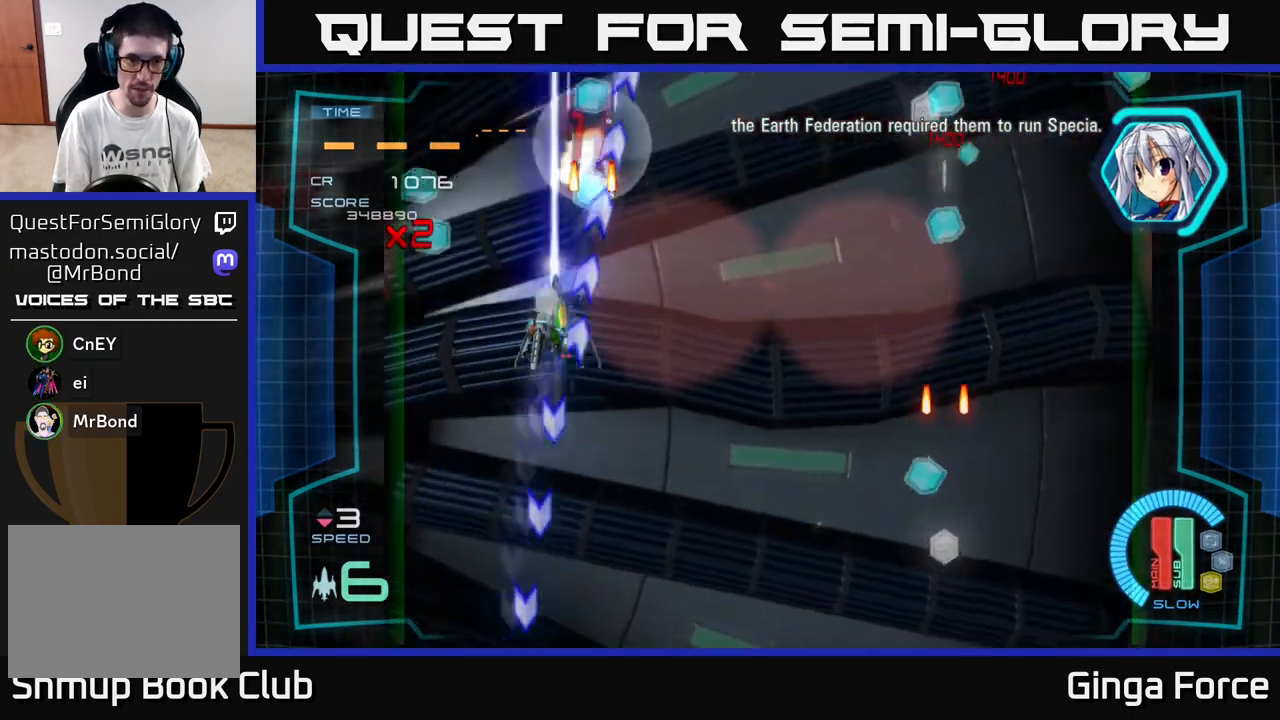
{"buttons": ["A"], "left_stick": "down-right", "events": [[83, "left_stick", "down-right"], [150, "X", "up"]]}
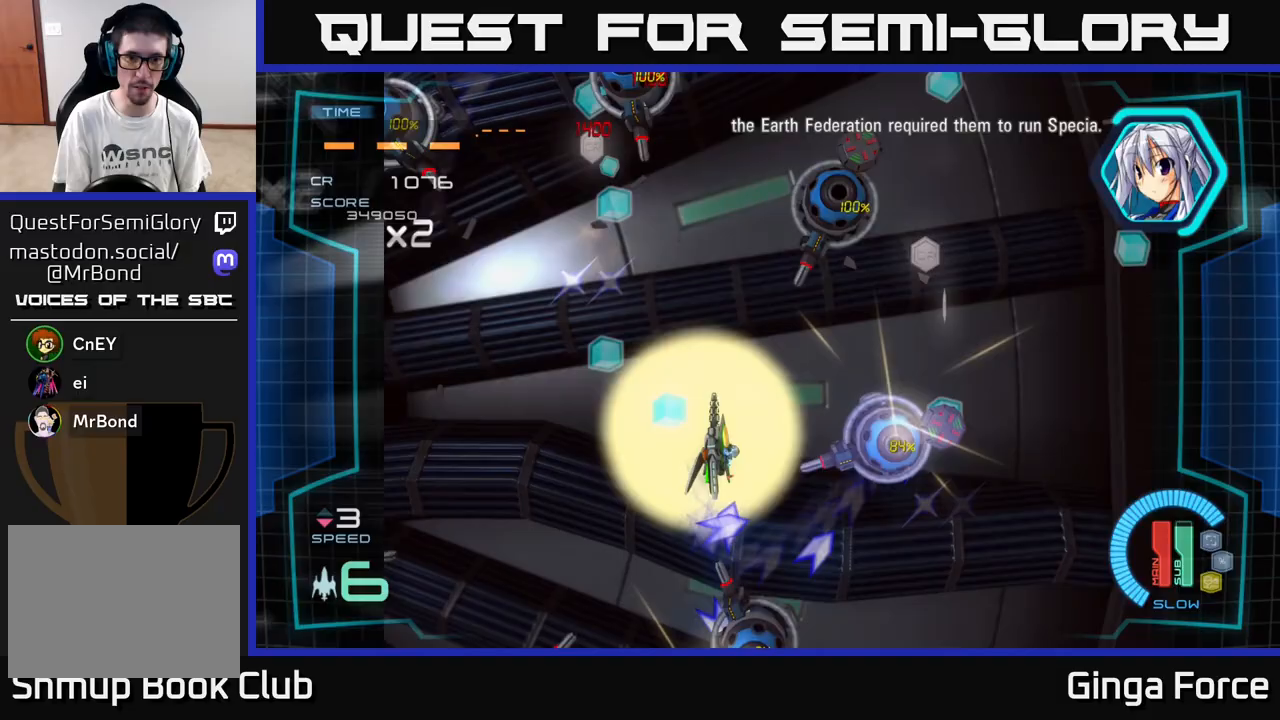
{"buttons": ["A", "X"], "left_stick": "right", "events": [[17, "A", "up"], [133, "A", "down"], [300, "left_stick", "down"], [317, "X", "down"], [467, "left_stick", "right"]]}
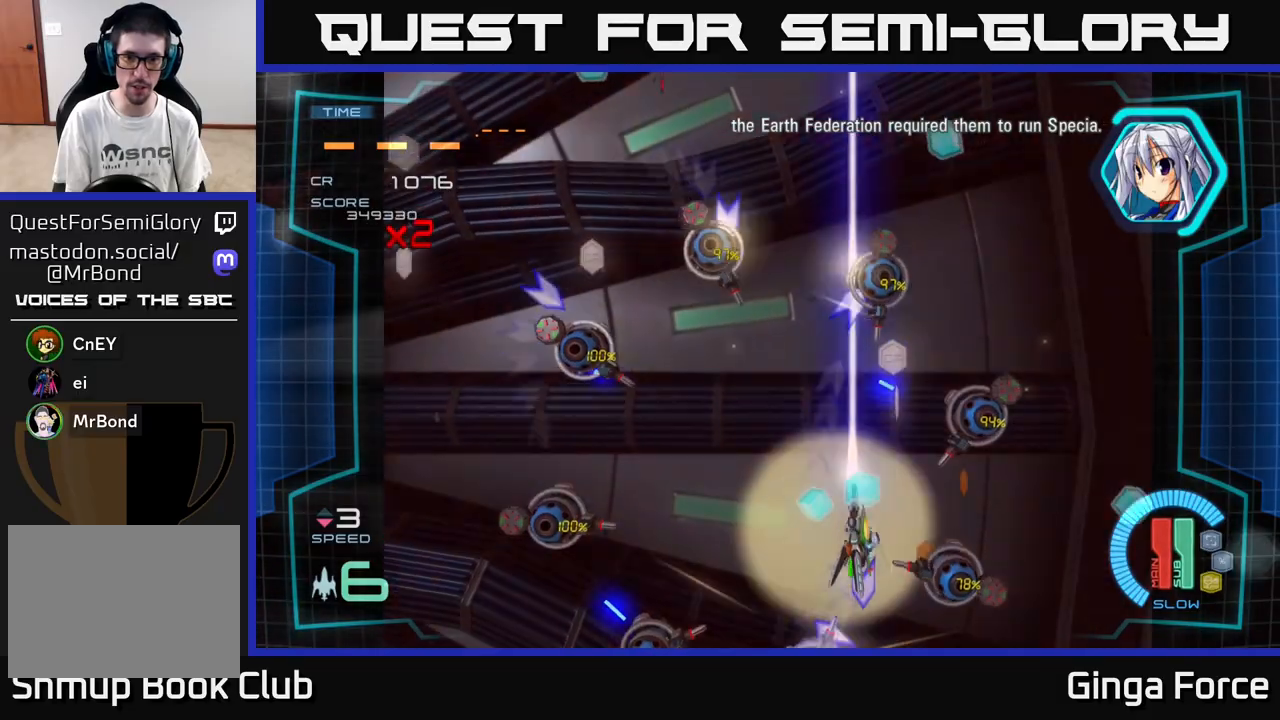
{"buttons": ["A", "X"], "left_stick": "up-left", "events": [[50, "left_stick", "up"], [100, "left_stick", "up-left"], [383, "left_stick", "right"], [500, "left_stick", "up-left"]]}
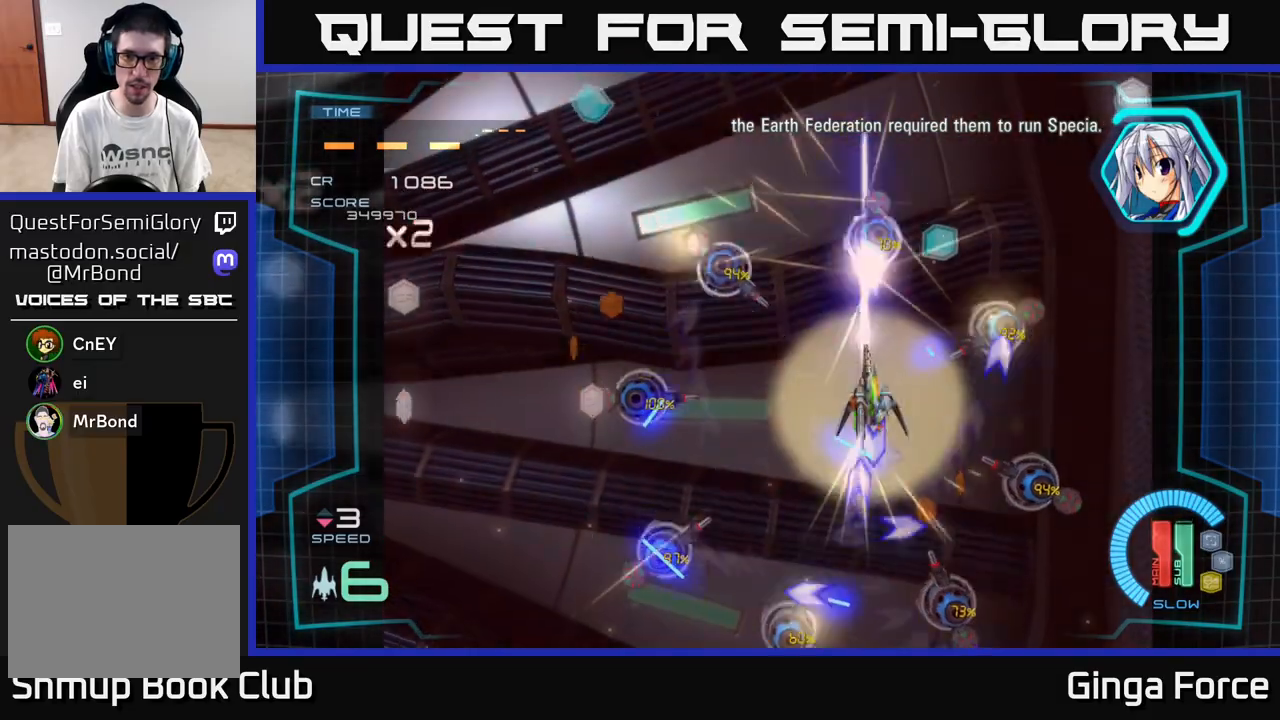
{"buttons": ["A", "X"], "left_stick": "left", "events": [[267, "left_stick", "right"], [350, "left_stick", "up"], [450, "left_stick", "left"]]}
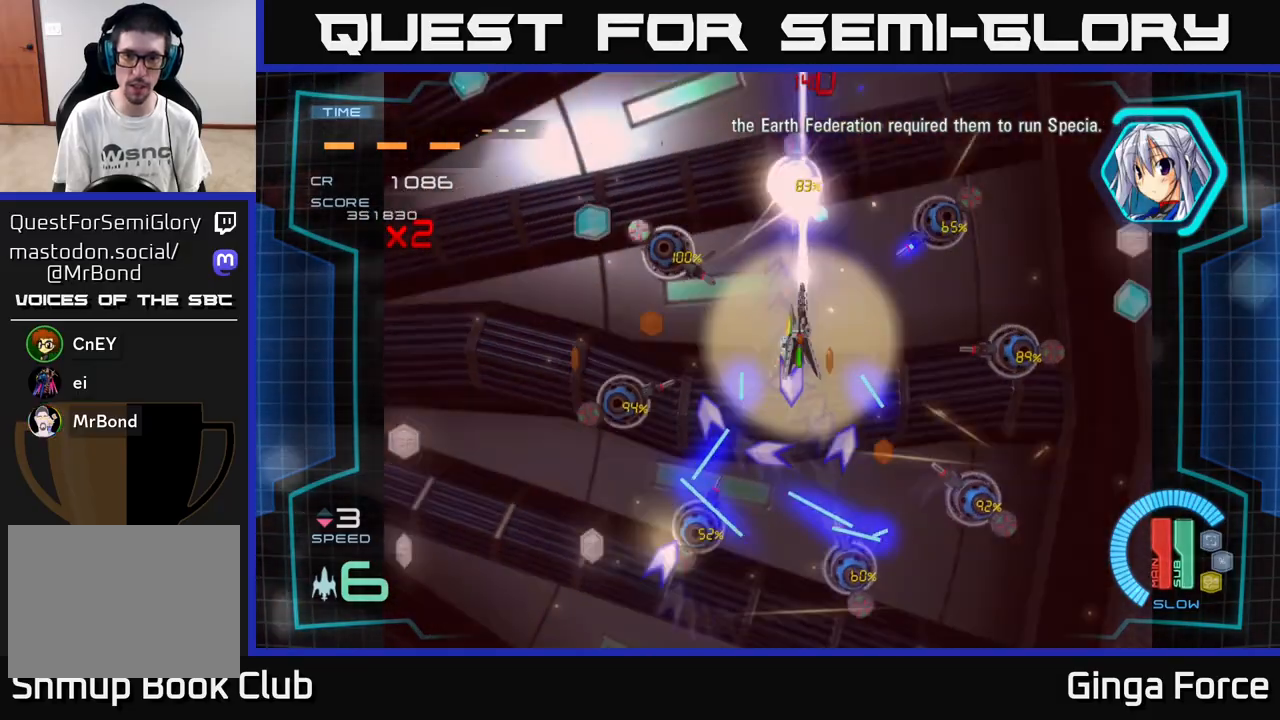
{"buttons": ["A", "X"], "left_stick": "center", "events": [[17, "left_stick", "center"], [217, "left_stick", "up"], [350, "left_stick", "center"]]}
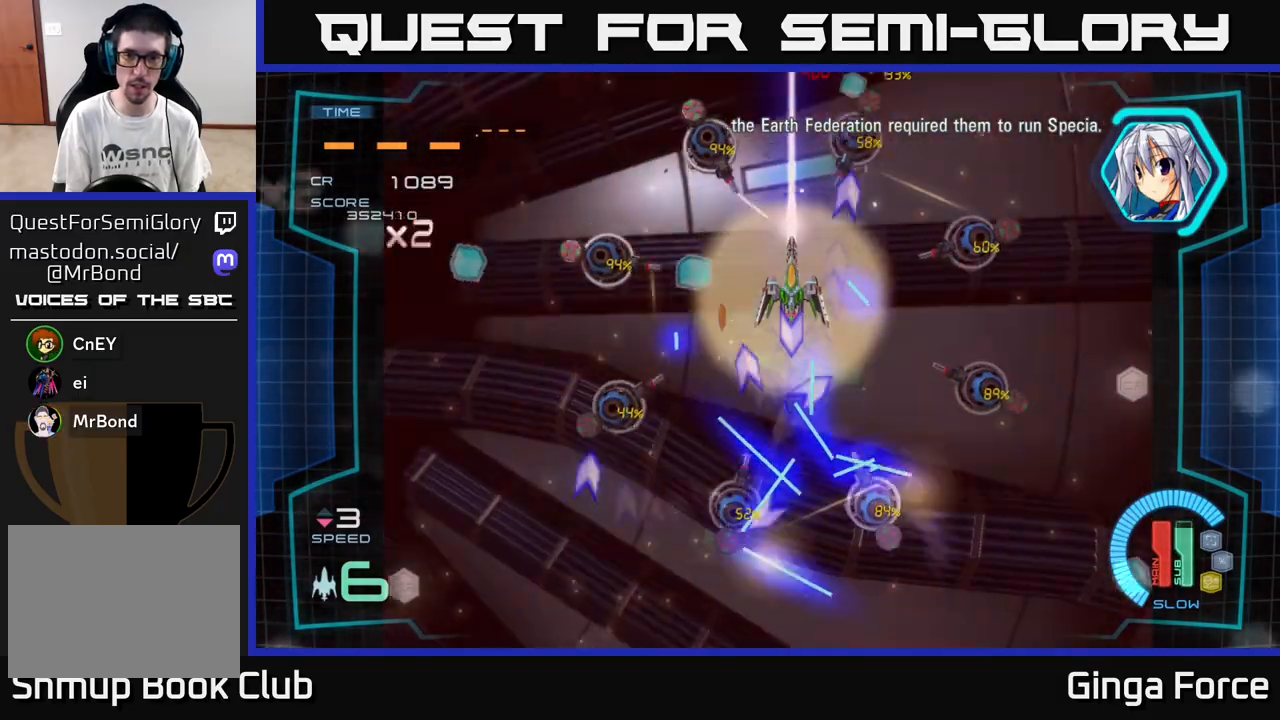
{"buttons": ["A", "X"], "left_stick": "up", "events": [[33, "left_stick", "up"], [217, "left_stick", "center"], [383, "left_stick", "up"]]}
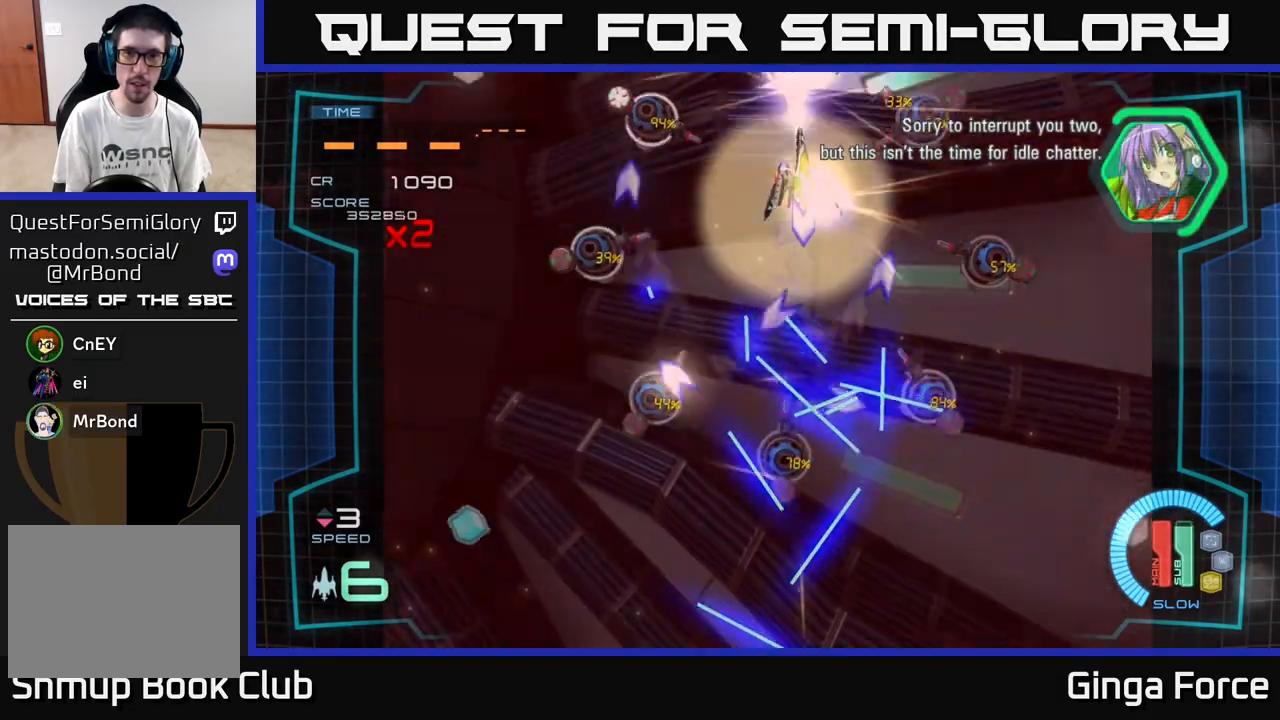
{"buttons": ["A", "X"], "left_stick": "up-right", "events": [[33, "left_stick", "right"], [267, "left_stick", "center"], [483, "left_stick", "up-right"]]}
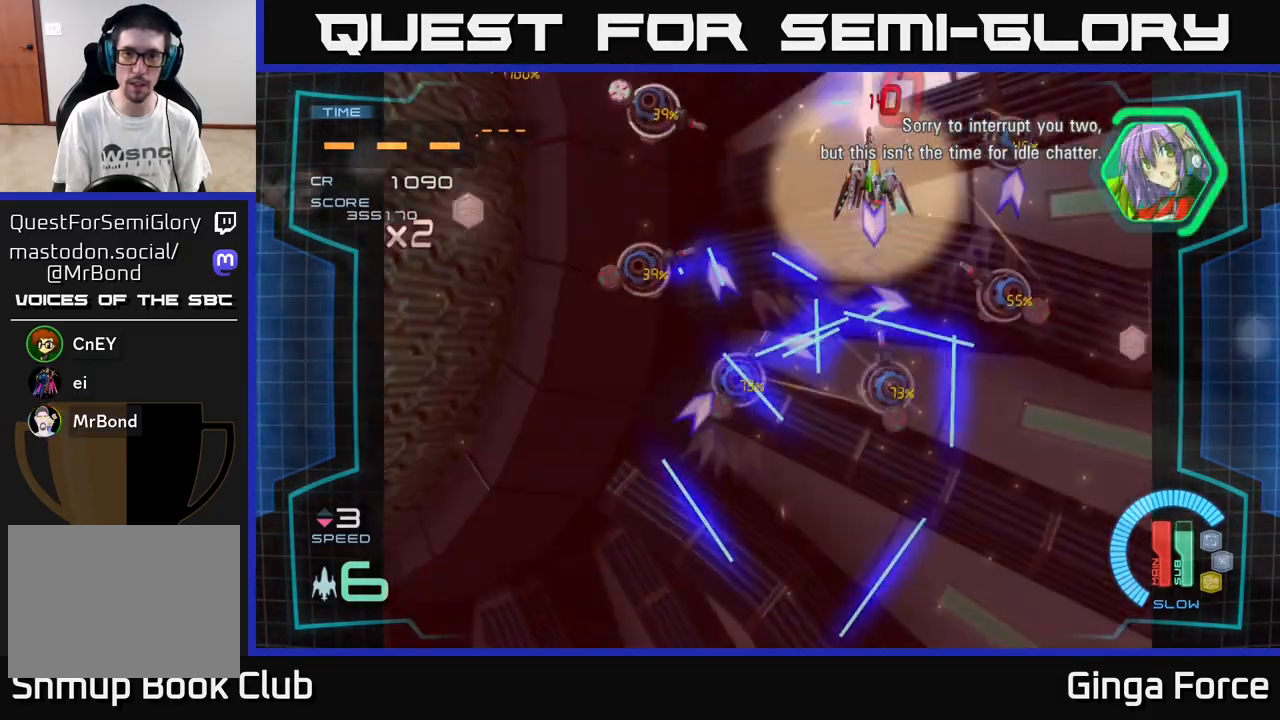
{"buttons": ["A"], "left_stick": "center", "events": [[133, "X", "up"], [150, "left_stick", "center"], [333, "left_stick", "right"], [483, "left_stick", "center"]]}
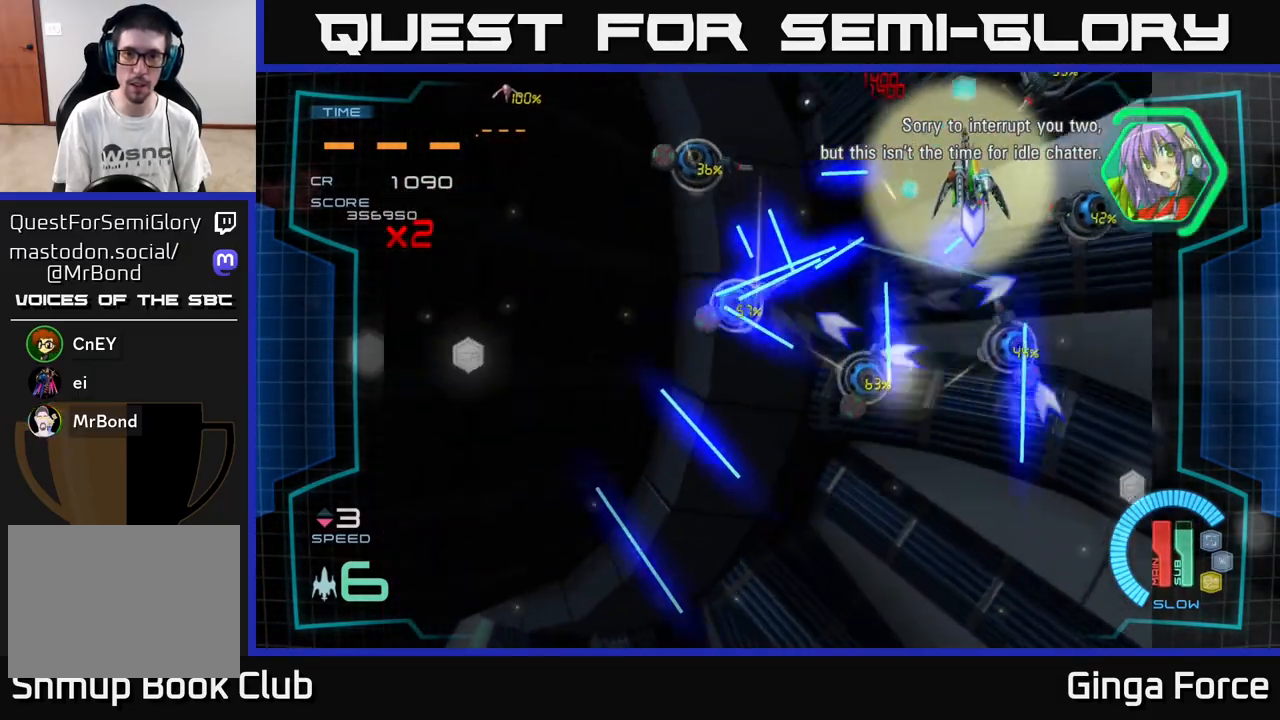
{"buttons": ["A"], "left_stick": "down-right", "events": [[83, "left_stick", "right"], [350, "left_stick", "down-right"]]}
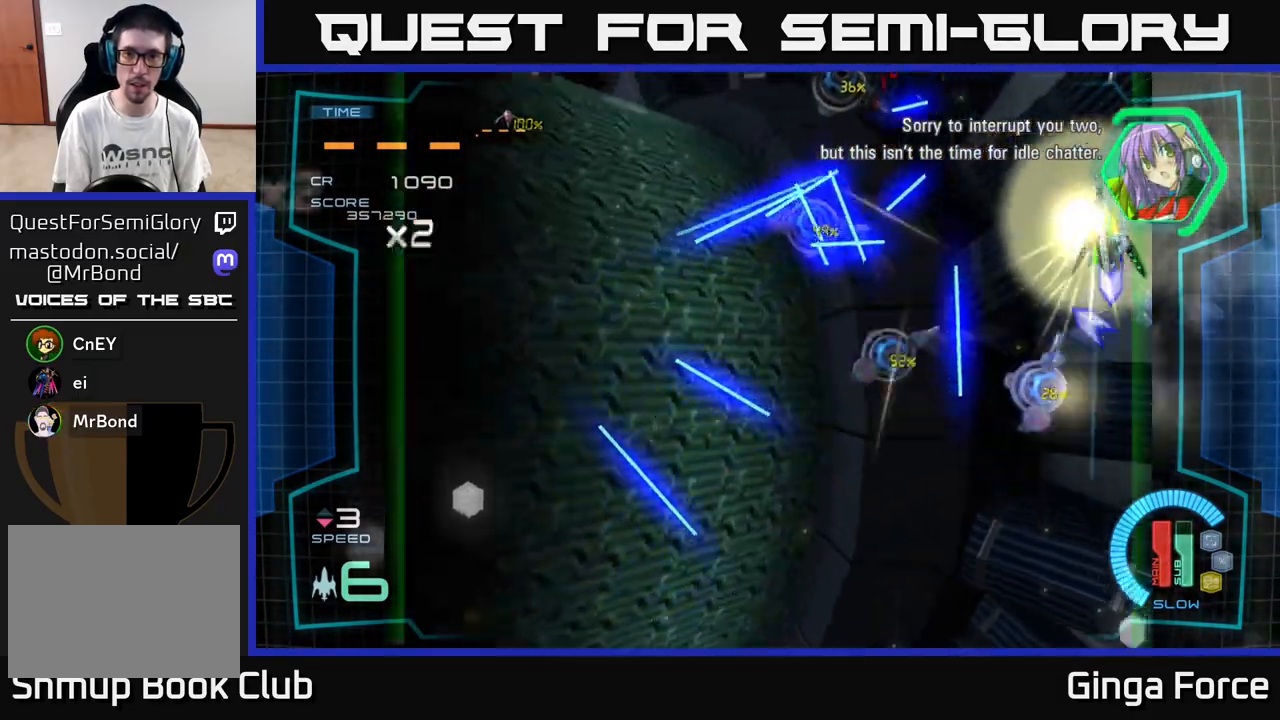
{"buttons": ["A", "X"], "left_stick": "down", "events": [[167, "X", "down"], [183, "left_stick", "down"]]}
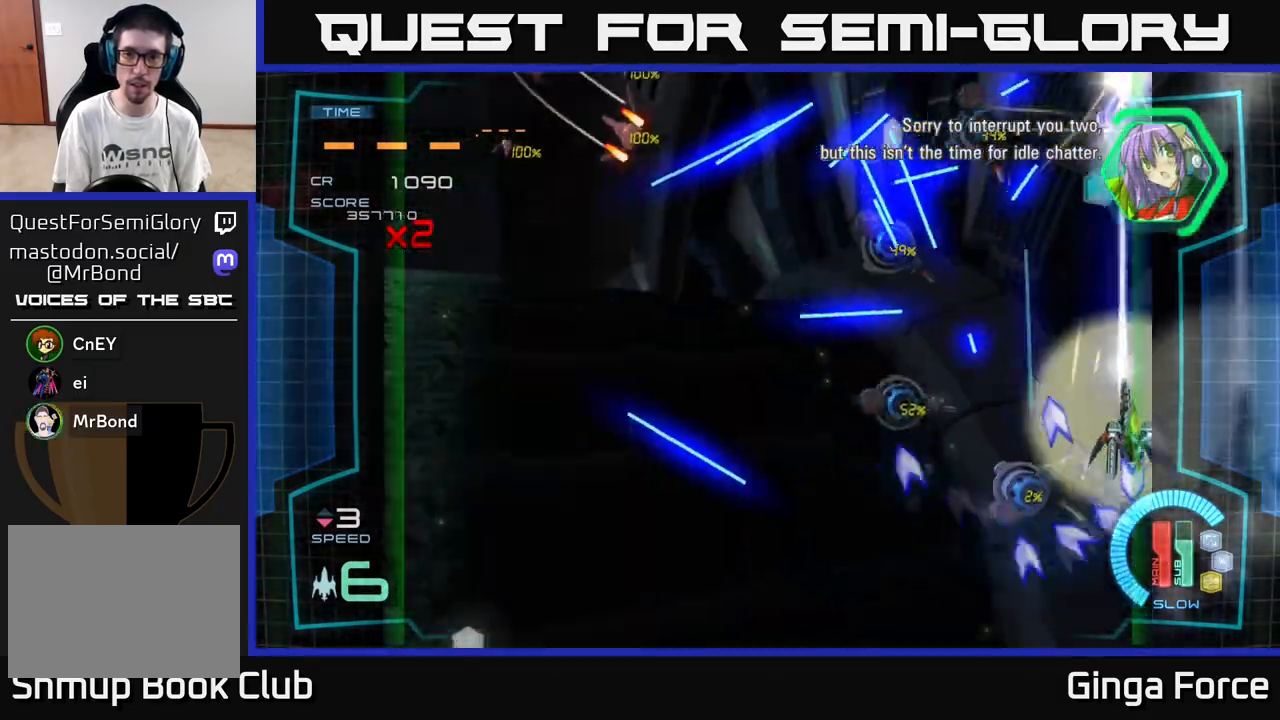
{"buttons": ["A", "X"], "left_stick": "down-left", "events": [[83, "left_stick", "down-left"]]}
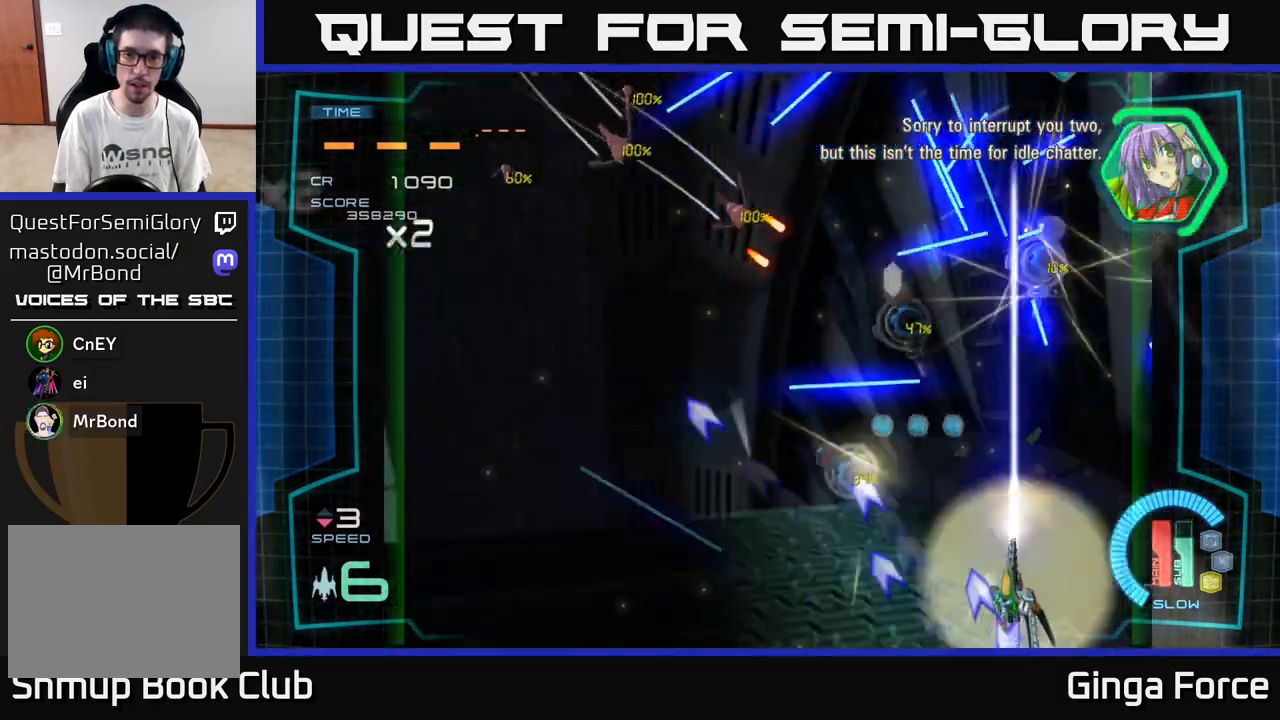
{"buttons": ["A", "X"], "left_stick": "left", "events": [[200, "left_stick", "left"]]}
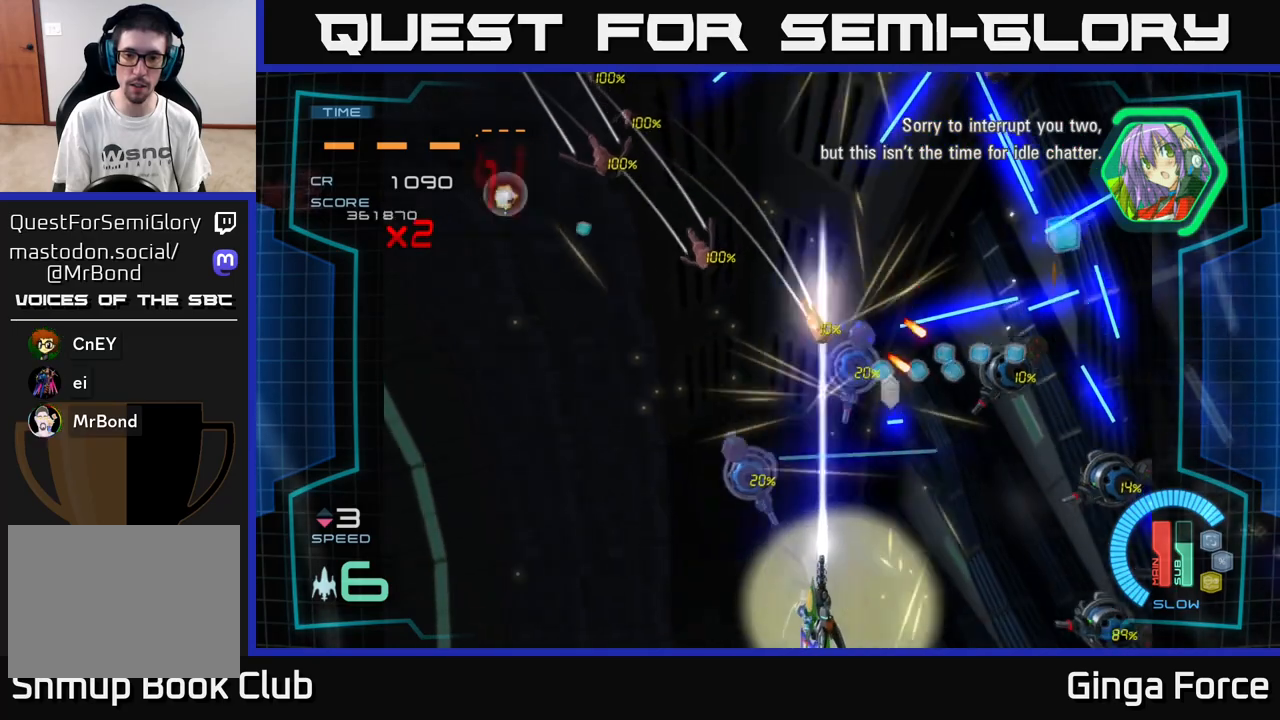
{"buttons": ["A", "X"], "left_stick": "up-left", "events": [[233, "left_stick", "up-left"]]}